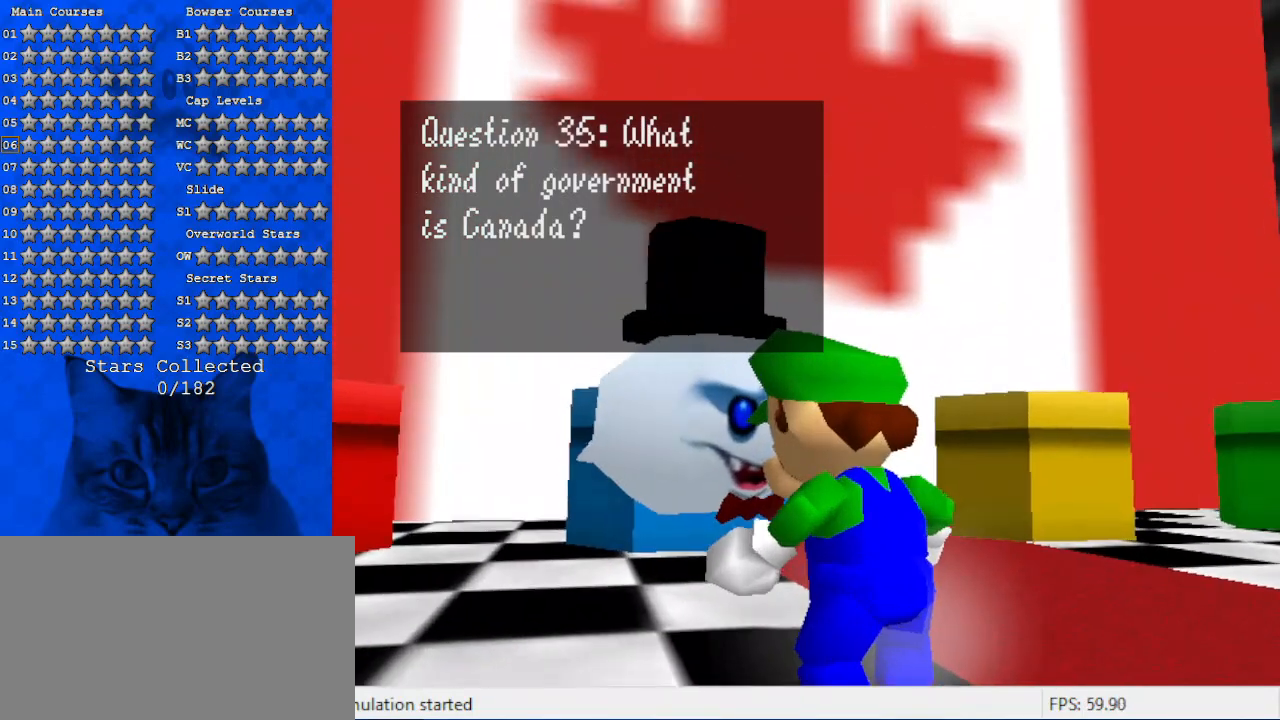
Gameplay with keyboard; each line is a JSON object with the keys held at the frame after it. "events" lists presses ("down") and releases ("up") of "a", "c", "ctrl", "d", "down", "left", "return", "right", "s", "shift", "up", "w", "x" and "y" between this image and that frame as [ms after this image, input, new state], when the widget could be followed in between. No other keys are recorded. Mouse input is not recorded.
{"keys": [], "events": []}
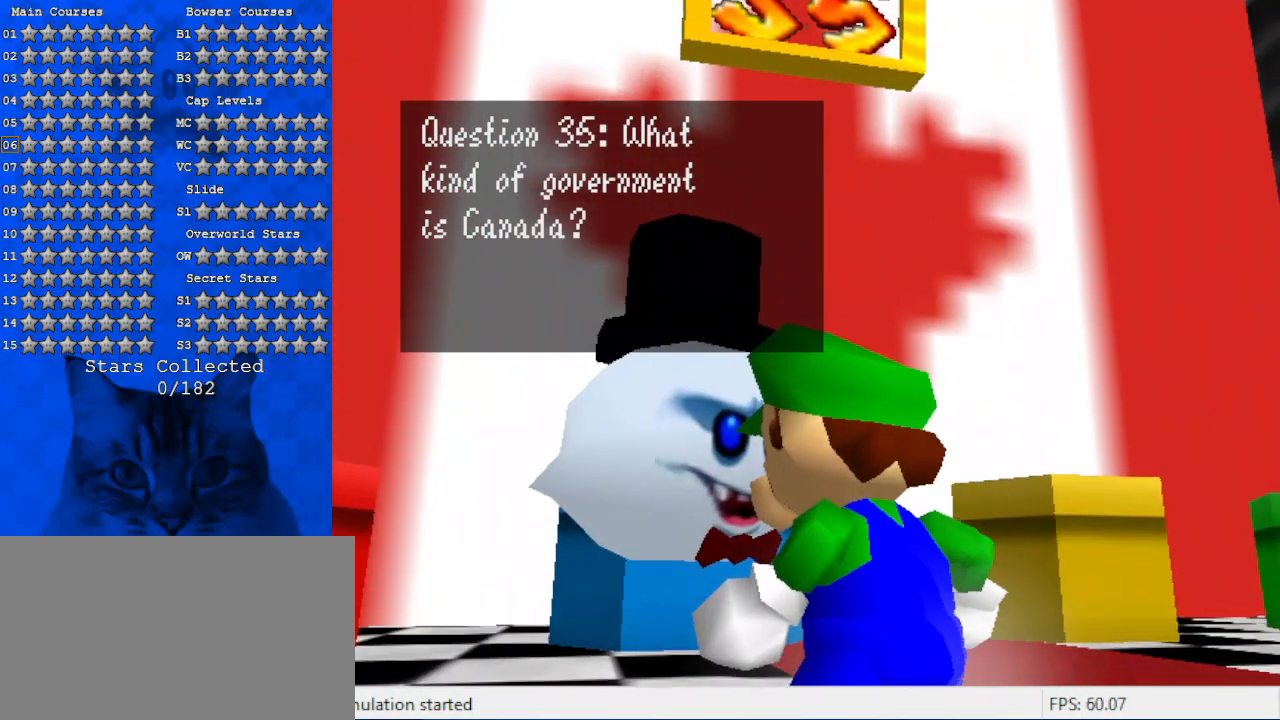
{"keys": [], "events": [[166, "shift", "down"], [366, "shift", "up"]]}
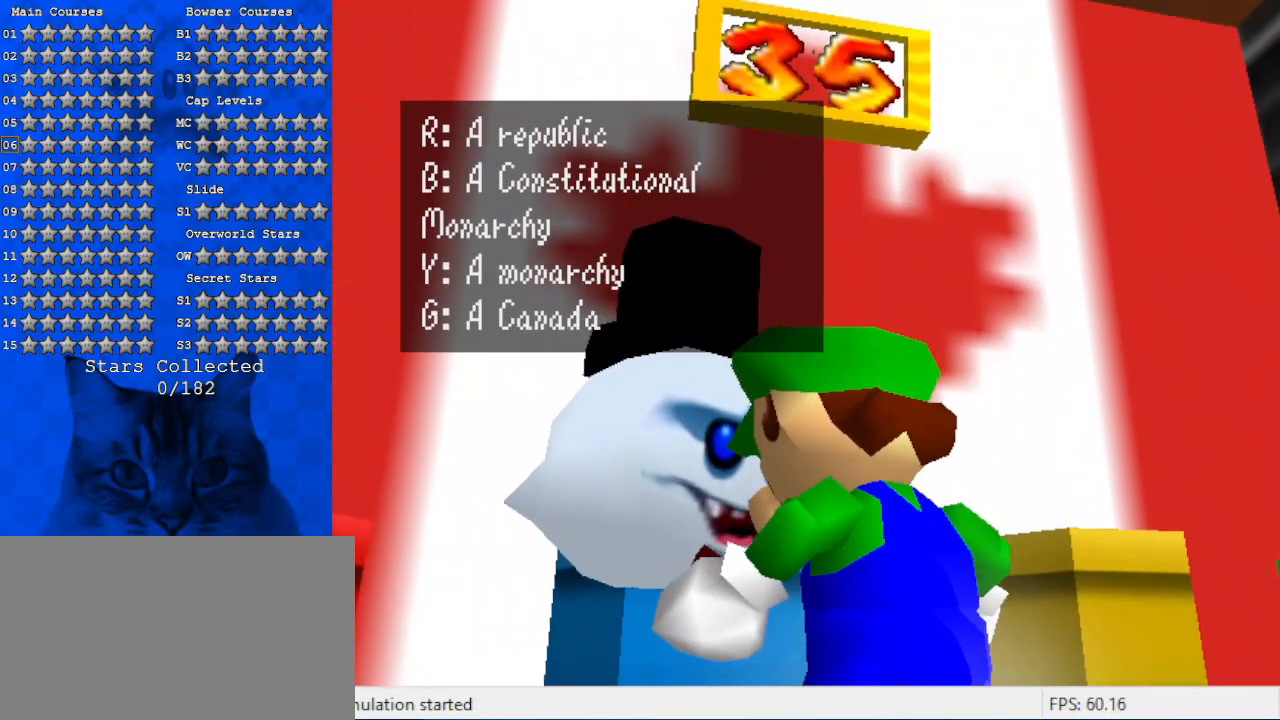
{"keys": [], "events": []}
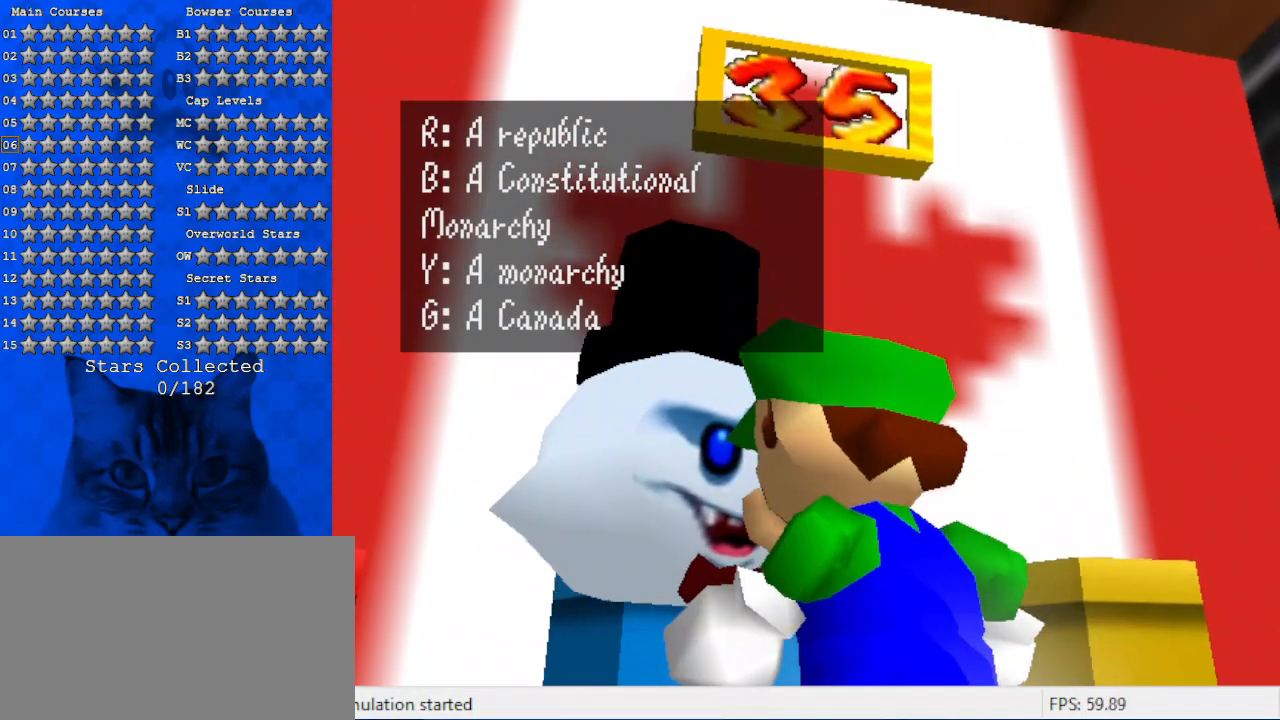
{"keys": [], "events": []}
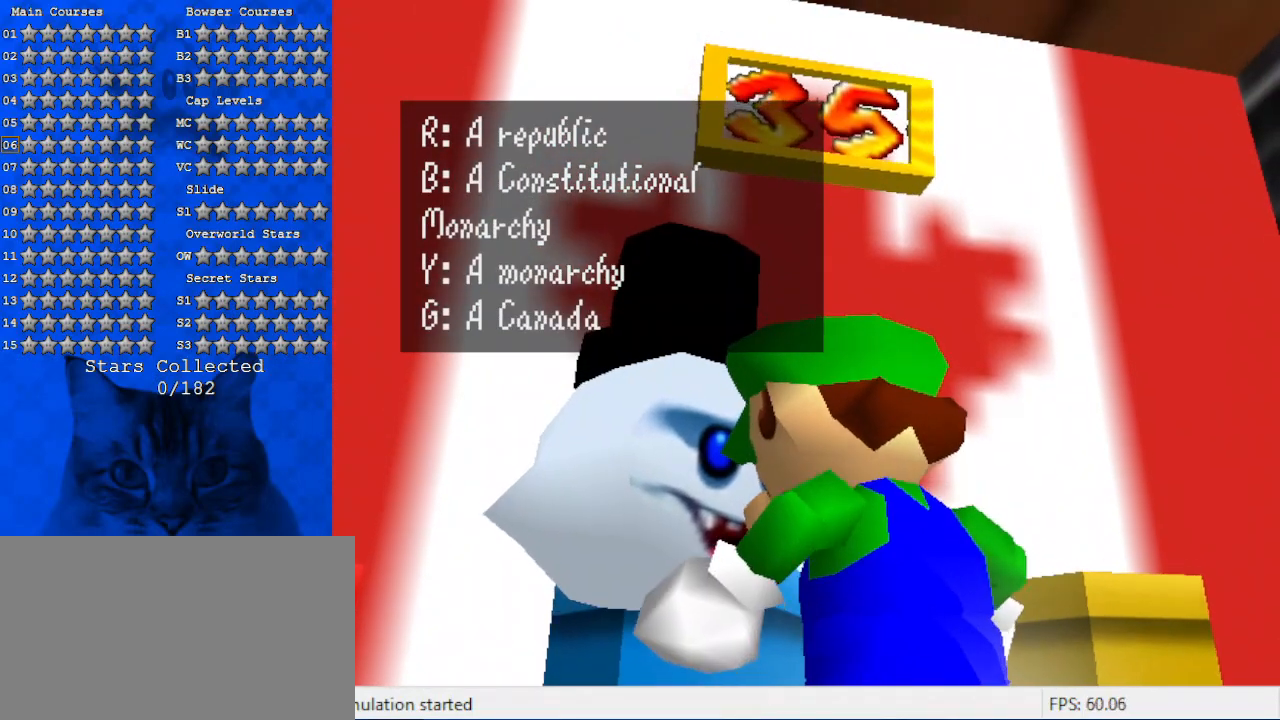
{"keys": [], "events": []}
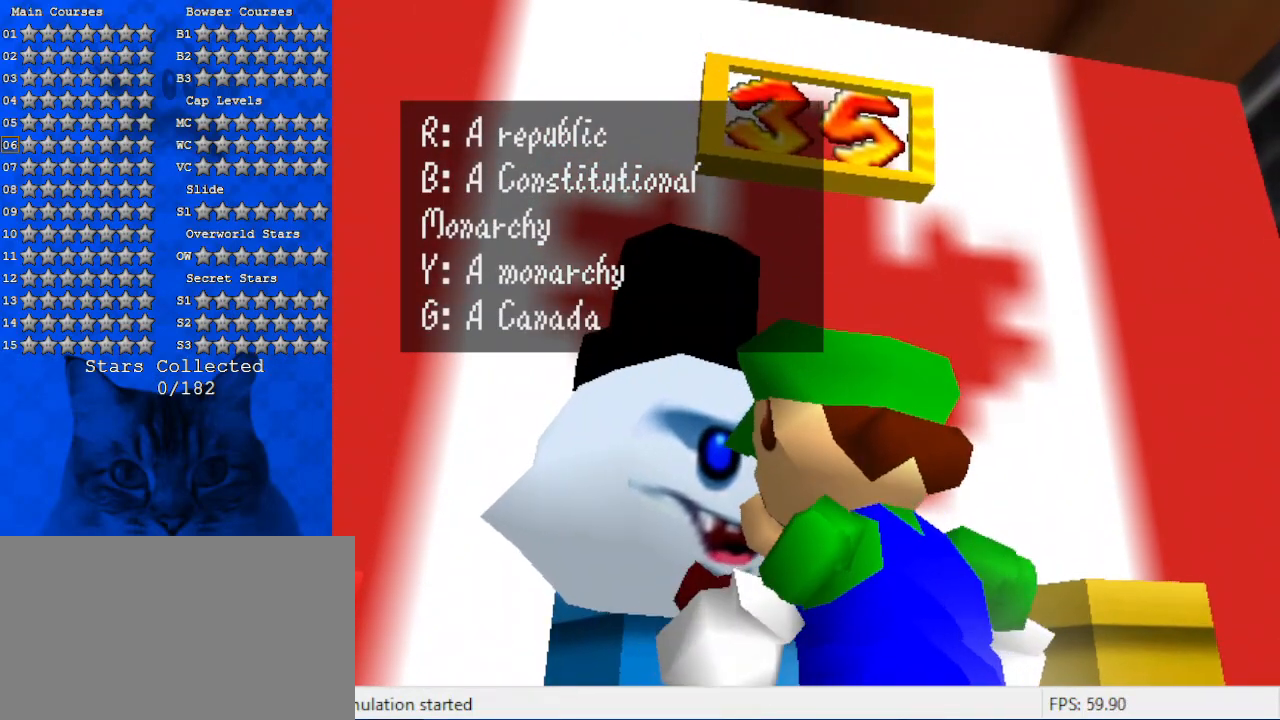
{"keys": ["shift"], "events": [[466, "shift", "down"]]}
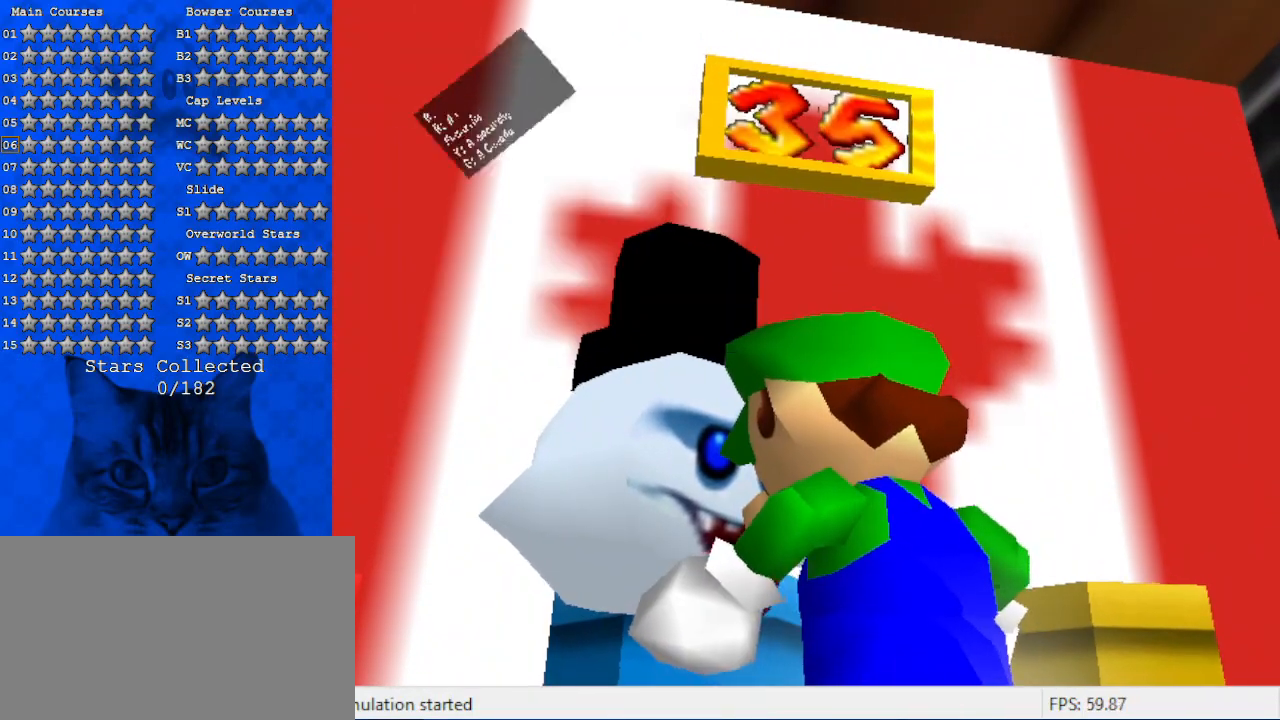
{"keys": [], "events": [[233, "shift", "up"]]}
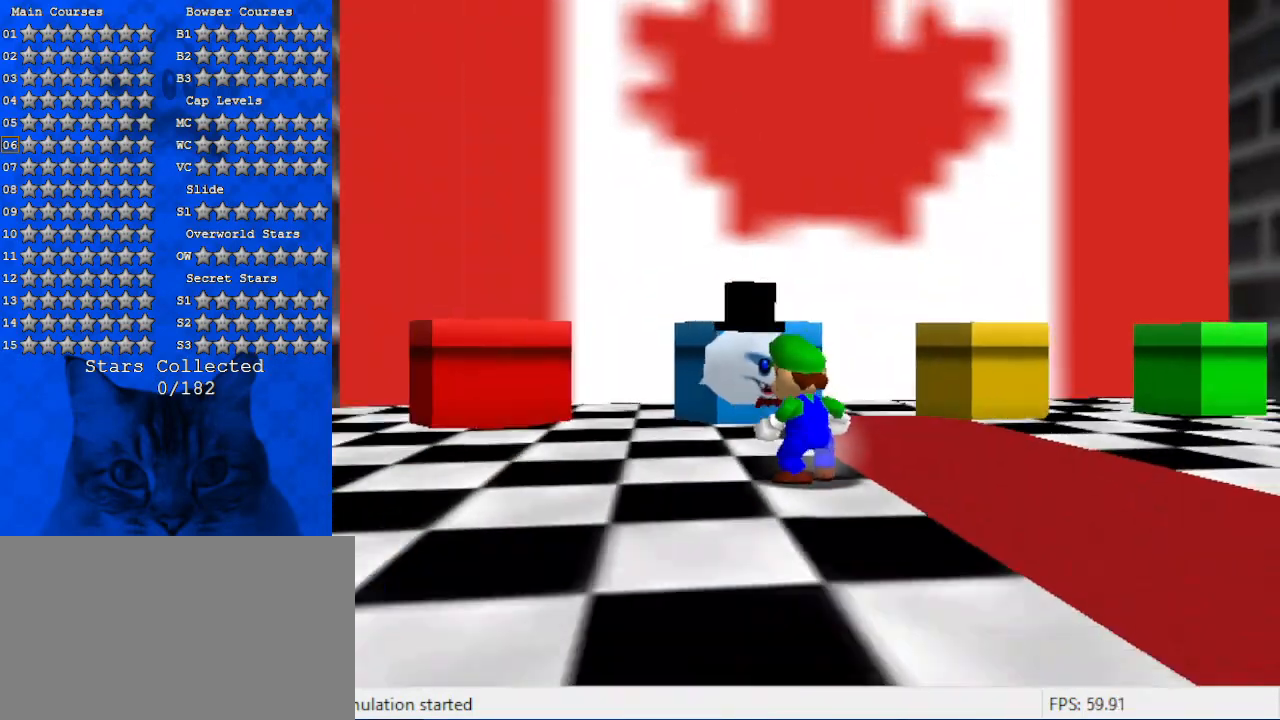
{"keys": [], "events": []}
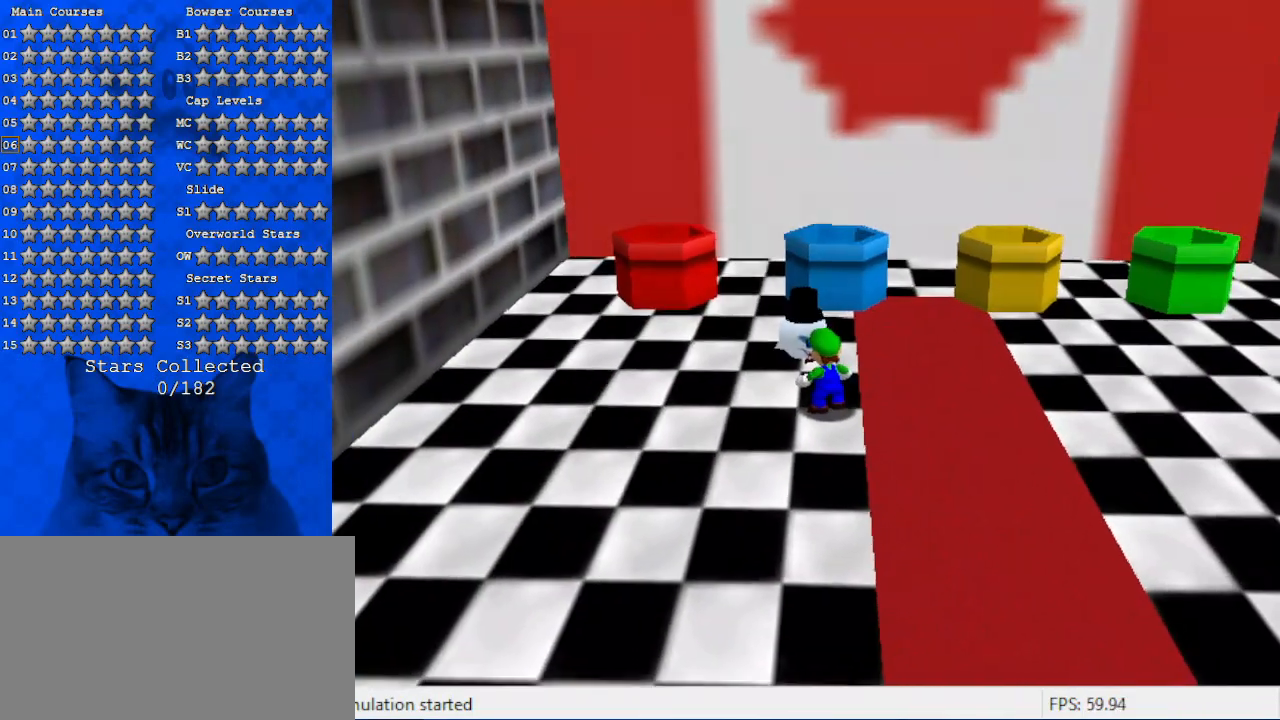
{"keys": ["up"], "events": [[266, "up", "down"]]}
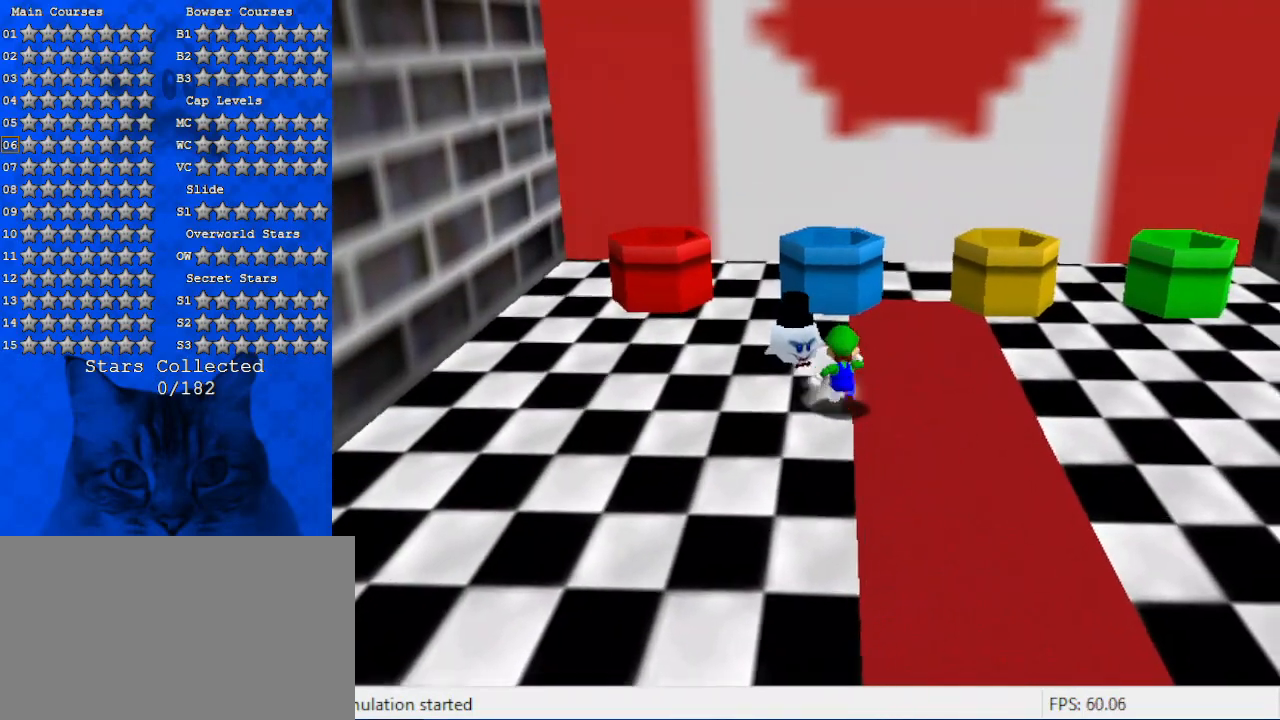
{"keys": ["left", "shift", "up"], "events": [[400, "shift", "down"], [500, "left", "down"]]}
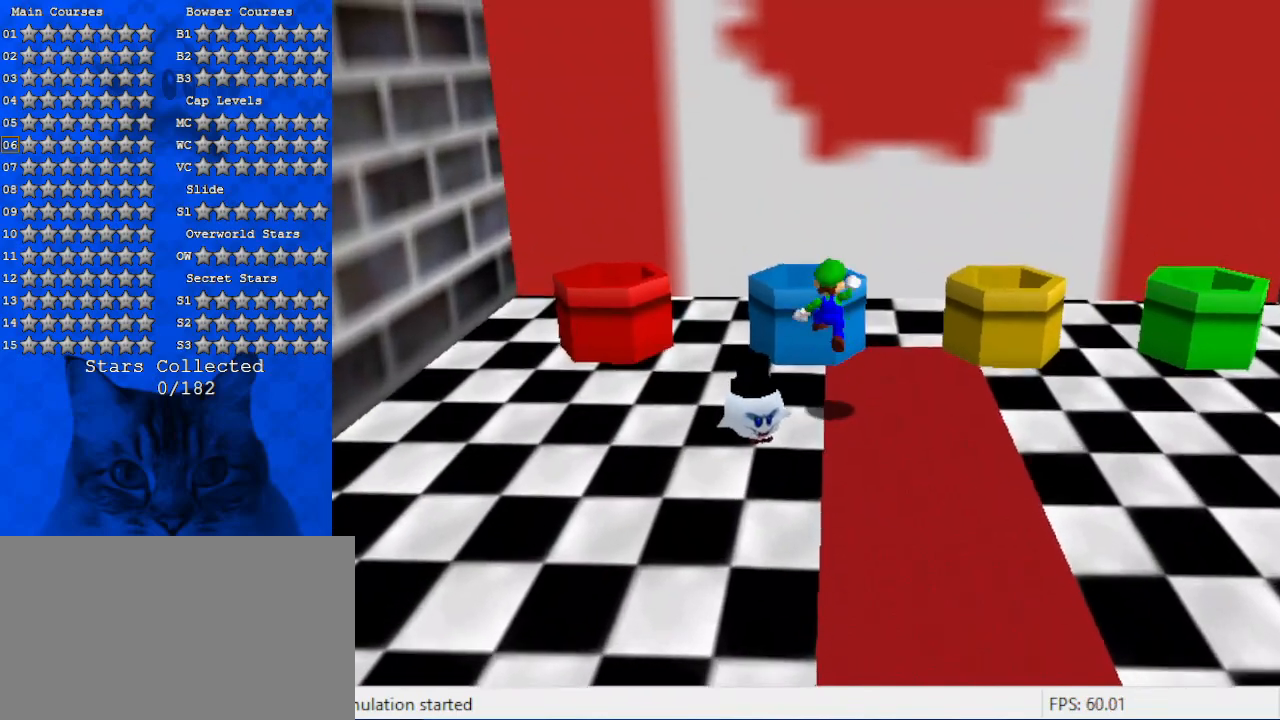
{"keys": [], "events": [[66, "shift", "up"], [66, "up", "up"], [133, "ctrl", "down"], [133, "left", "up"], [233, "down", "down"], [300, "ctrl", "up"], [433, "down", "up"]]}
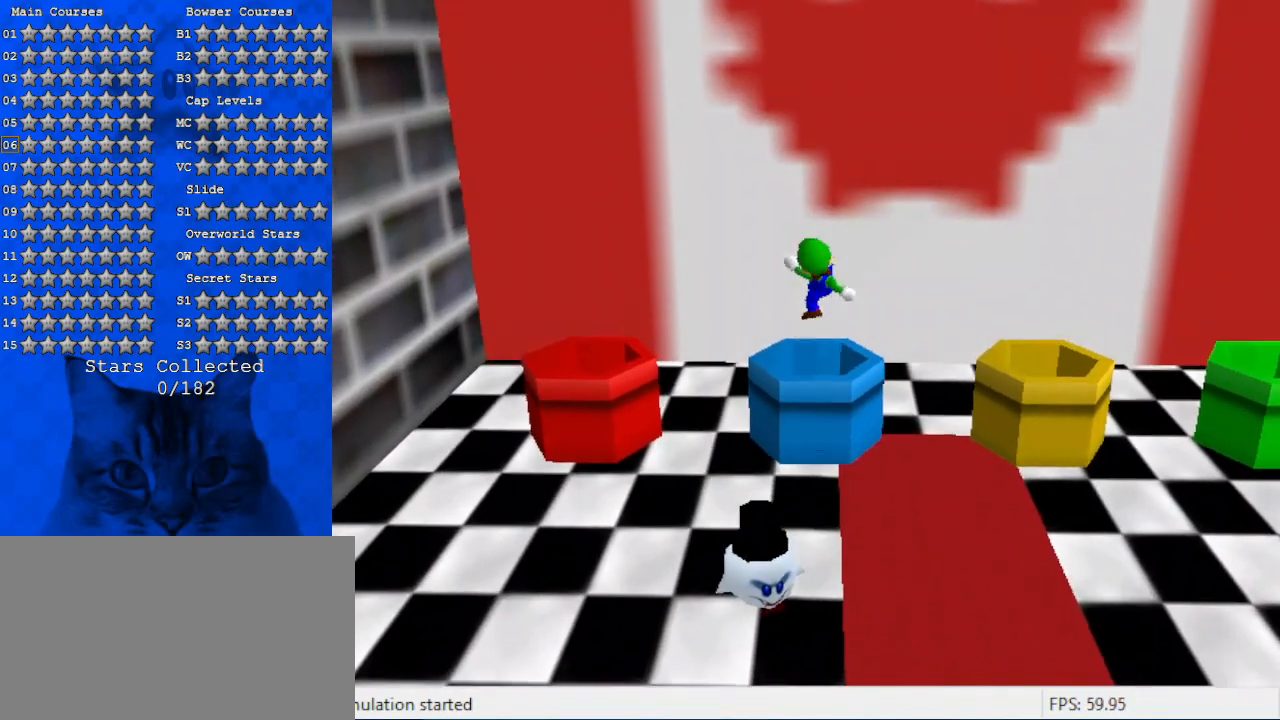
{"keys": [], "events": [[66, "down", "down"], [333, "down", "up"]]}
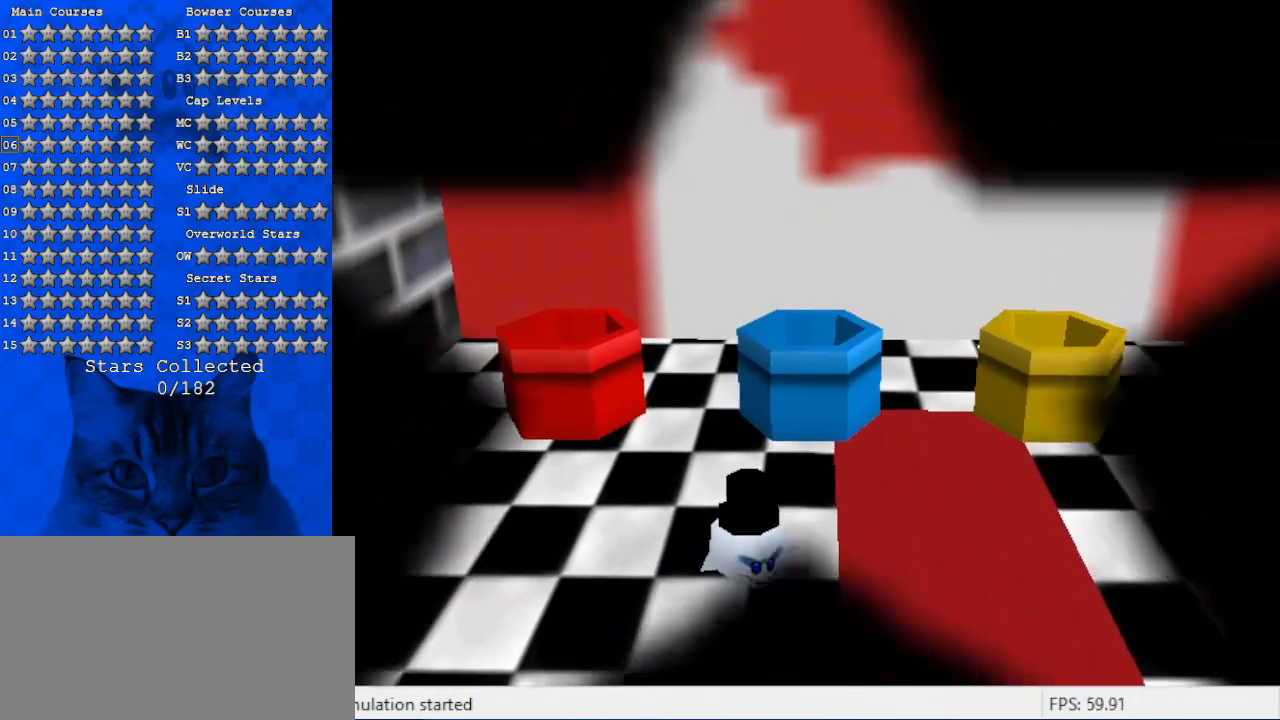
{"keys": [], "events": []}
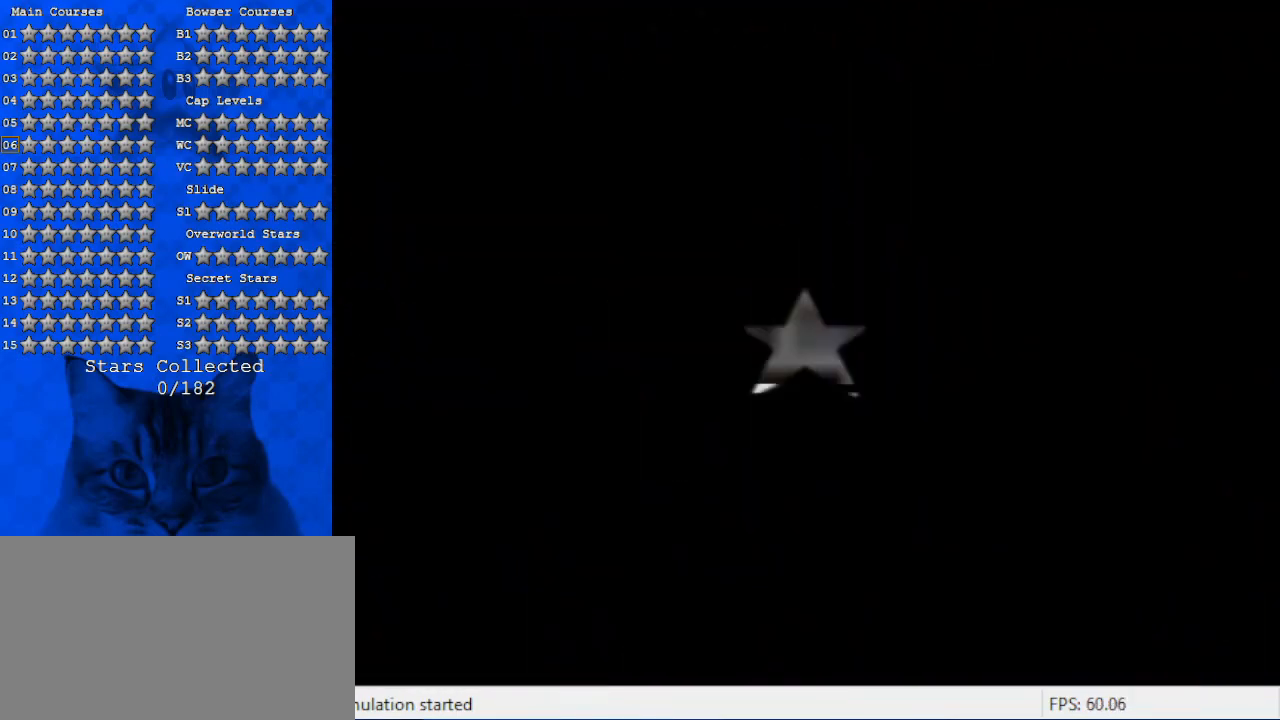
{"keys": [], "events": []}
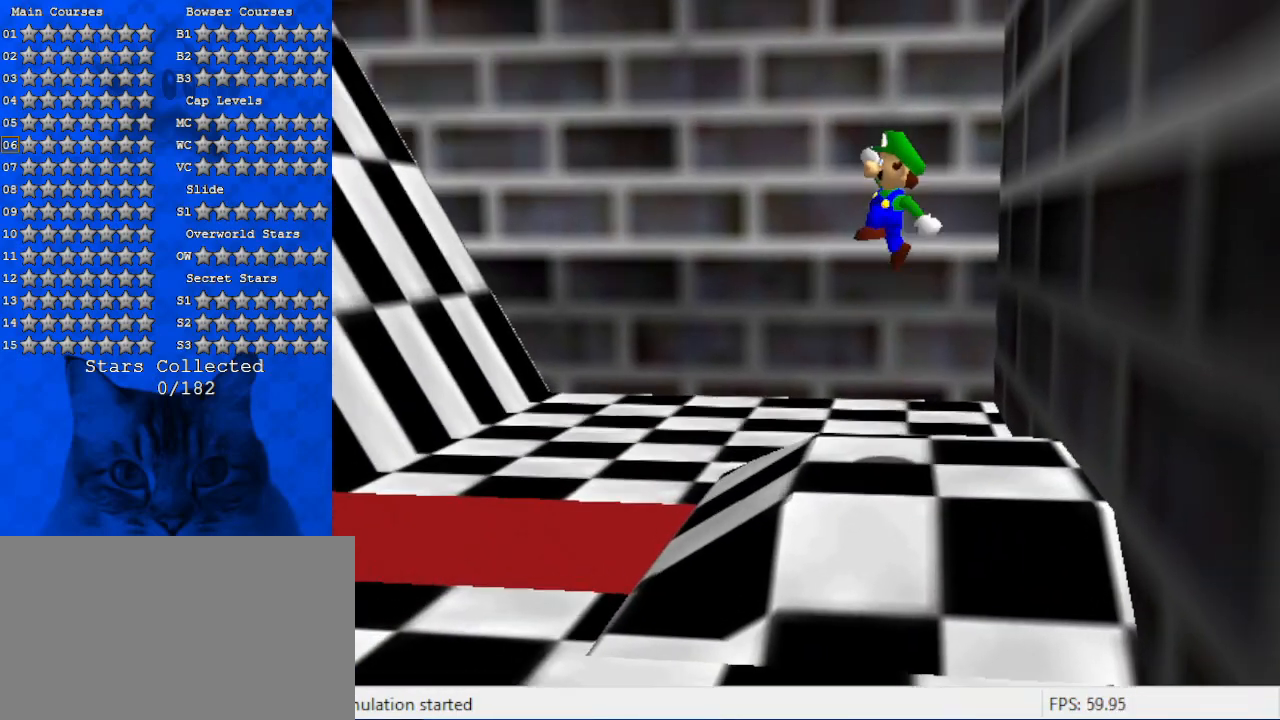
{"keys": [], "events": [[133, "left", "down"], [233, "d", "down"], [366, "d", "up"], [366, "left", "up"]]}
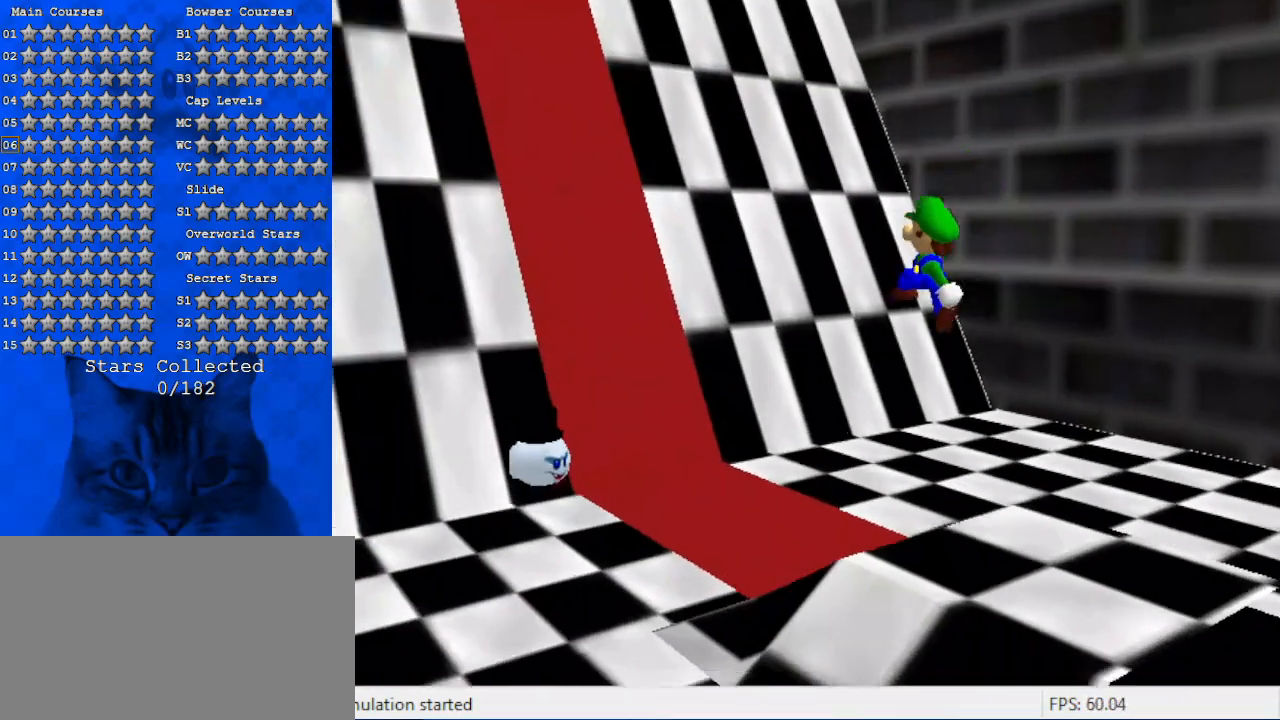
{"keys": ["left"], "events": [[66, "left", "down"], [66, "up", "down"], [466, "up", "up"]]}
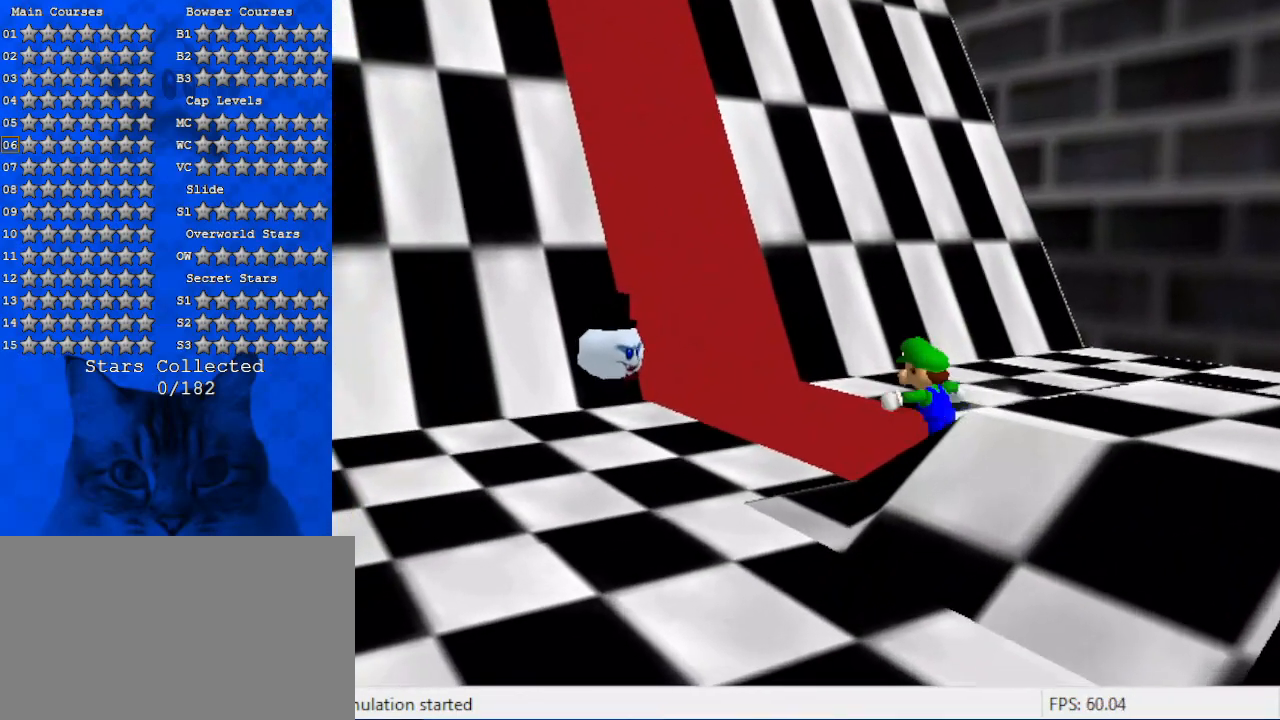
{"keys": ["left", "up"], "events": [[33, "d", "down"], [133, "up", "down"], [200, "d", "up"], [366, "left", "up"], [500, "left", "down"]]}
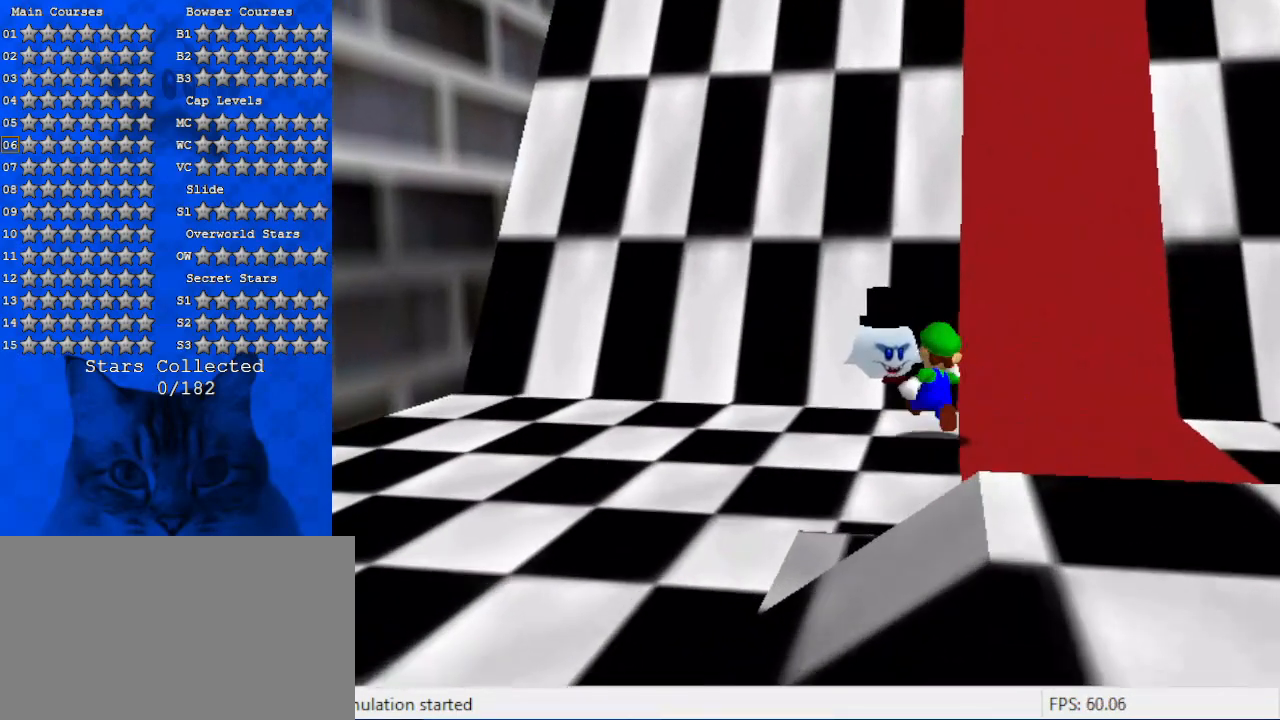
{"keys": ["left"], "events": [[33, "up", "up"], [100, "left", "up"], [433, "left", "down"]]}
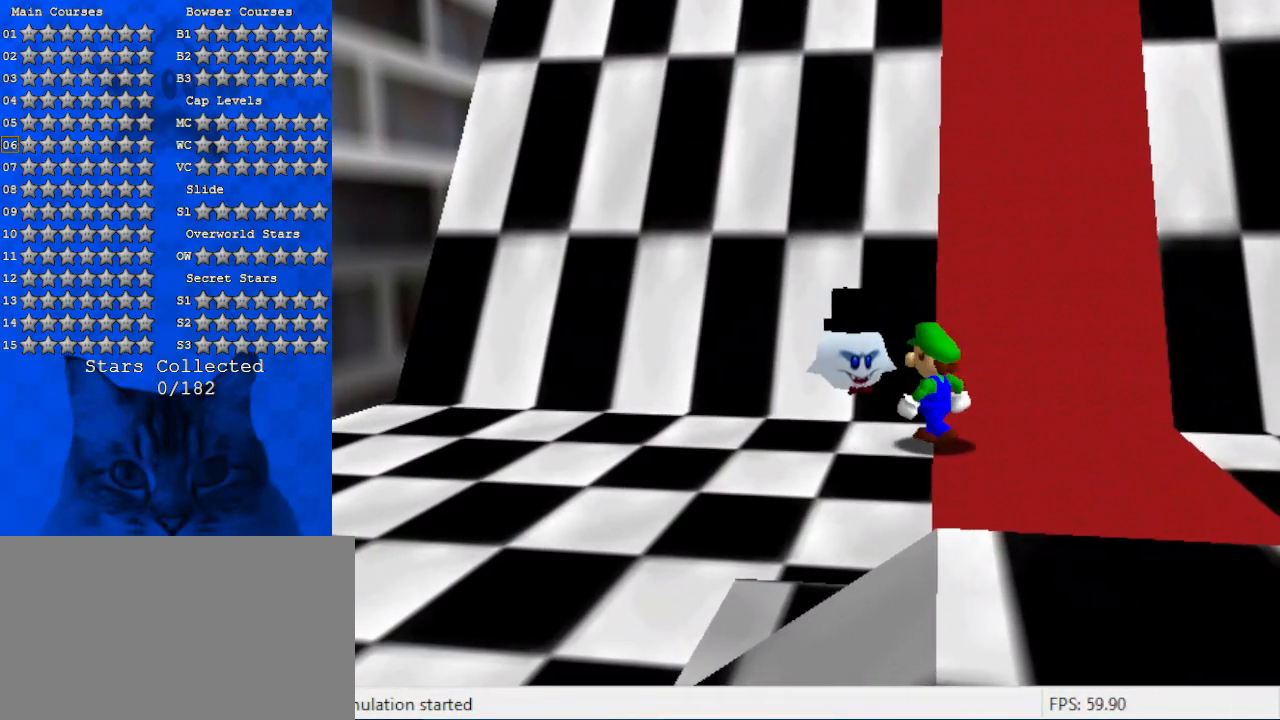
{"keys": [], "events": [[100, "down", "down"], [333, "down", "up"], [333, "shift", "down"], [366, "left", "up"], [466, "shift", "up"]]}
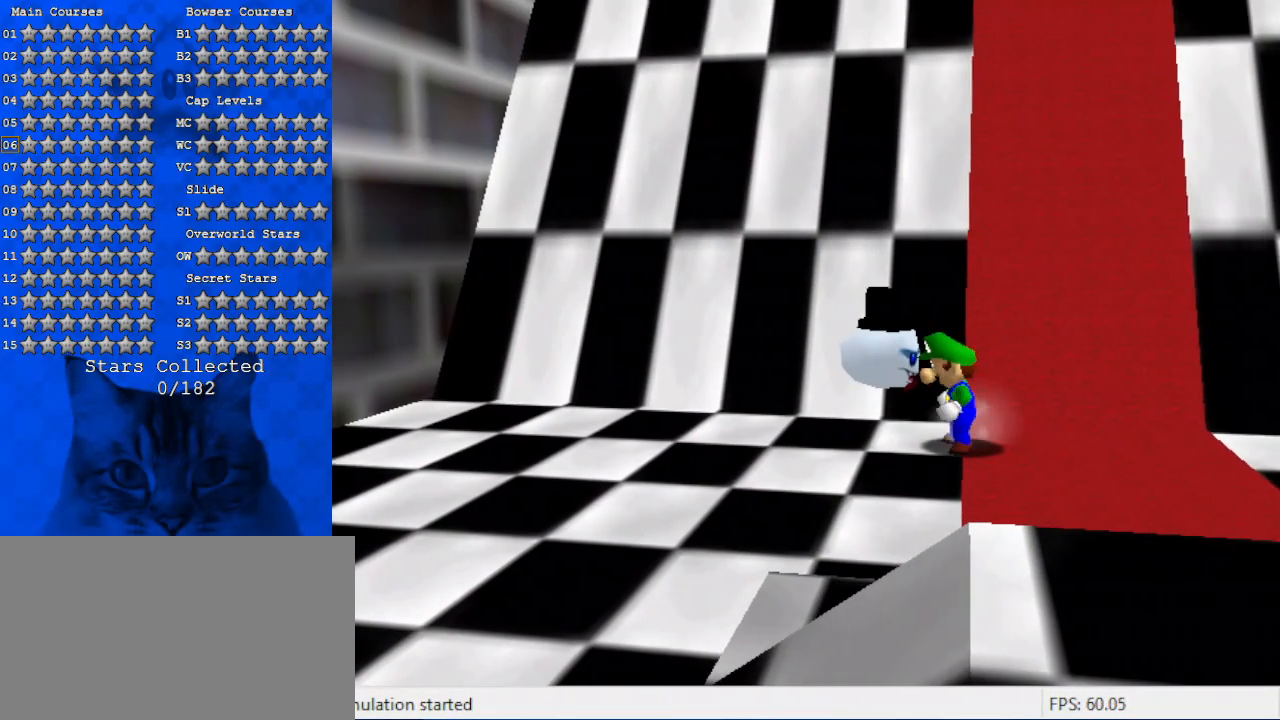
{"keys": [], "events": []}
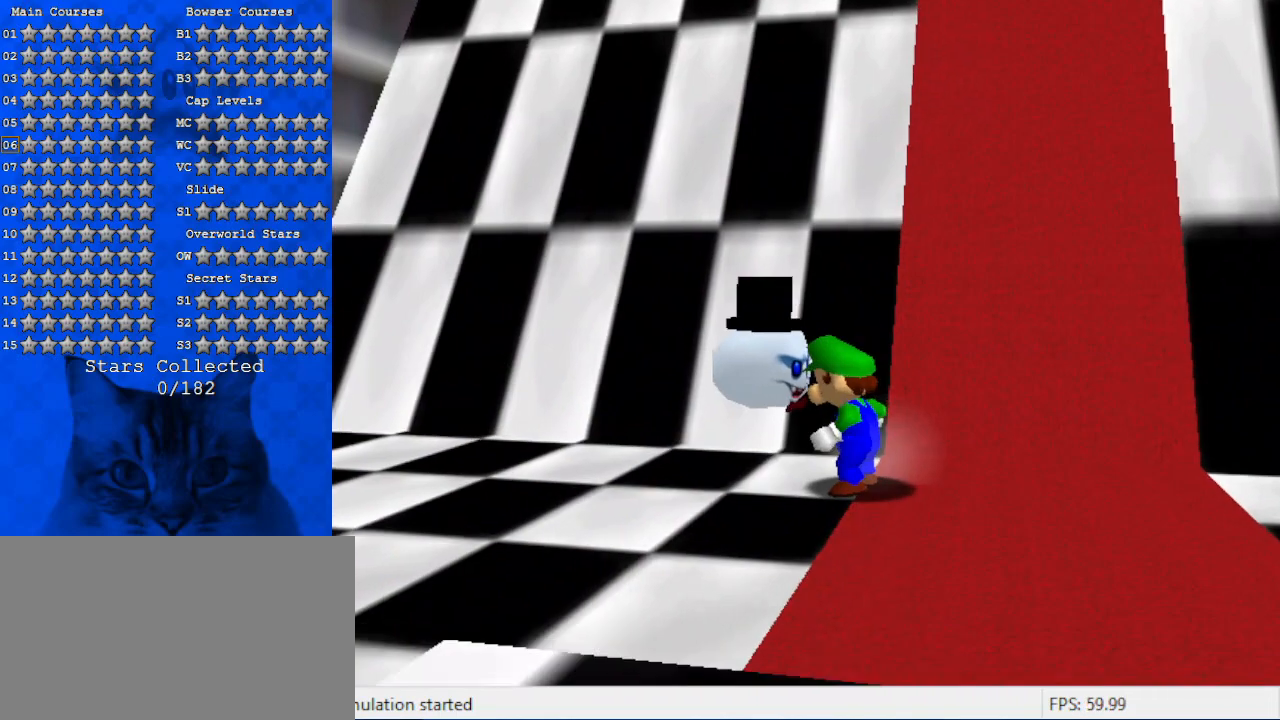
{"keys": [], "events": []}
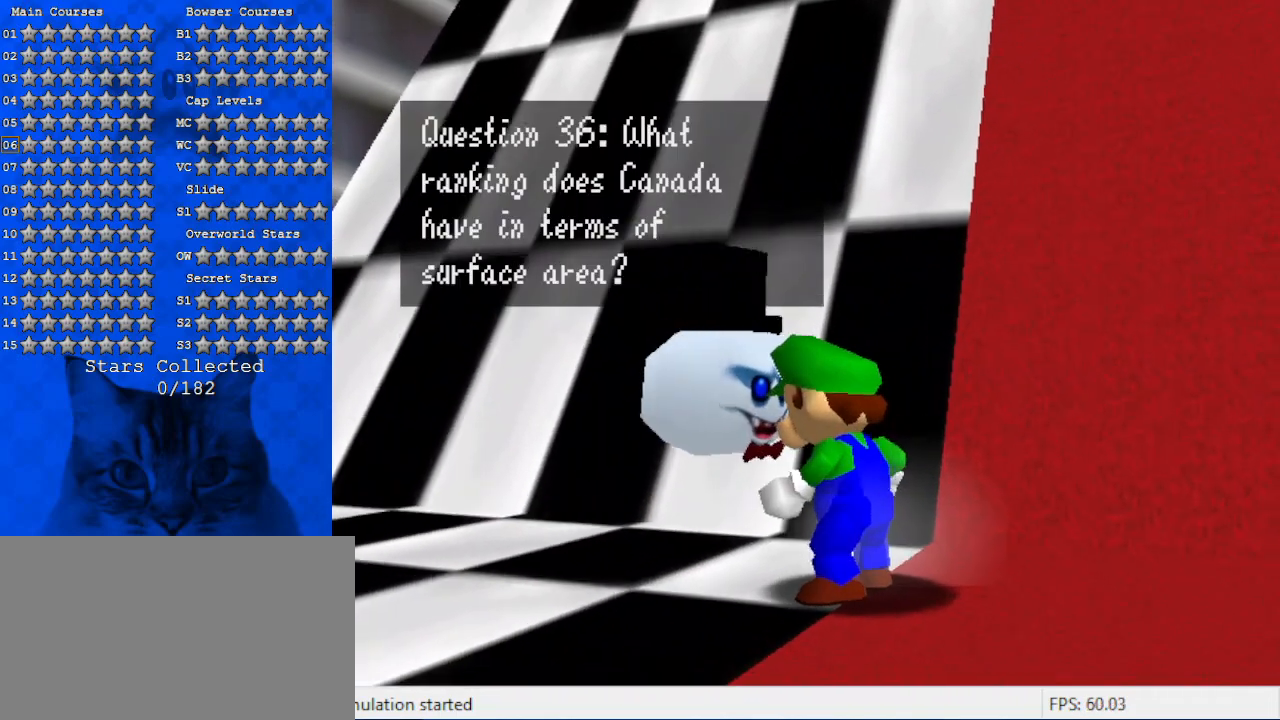
{"keys": [], "events": []}
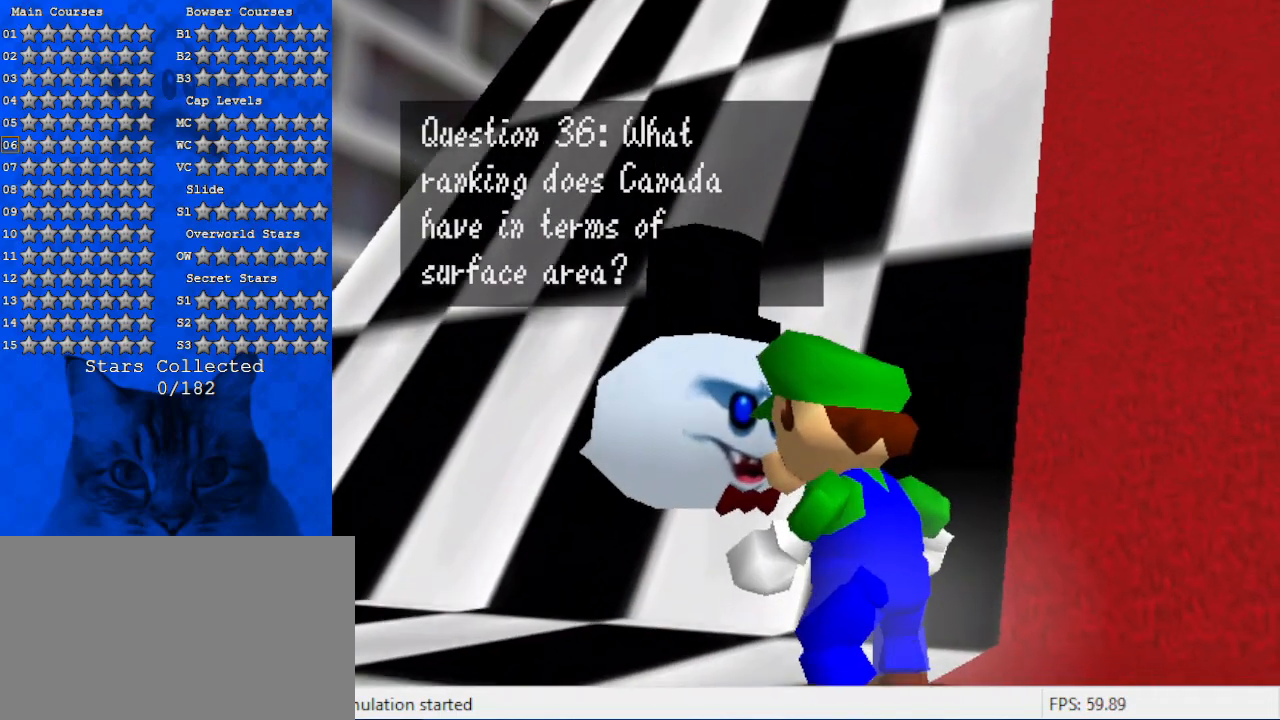
{"keys": [], "events": []}
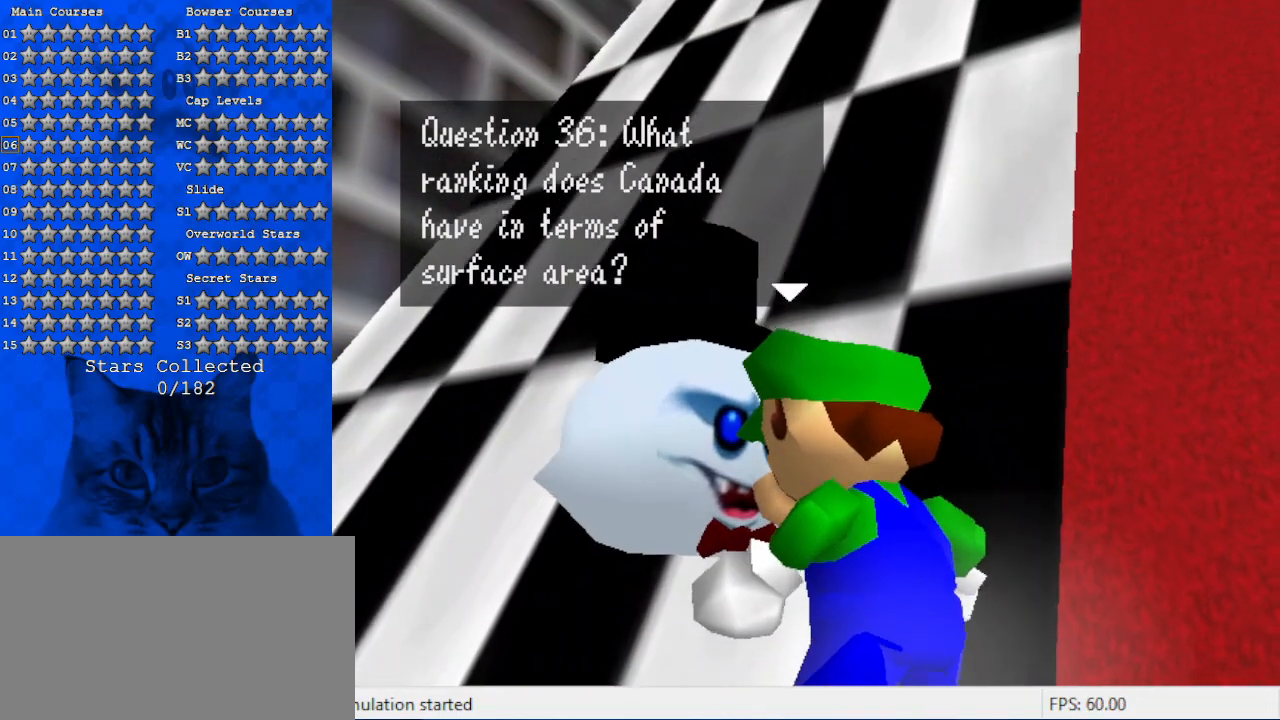
{"keys": [], "events": []}
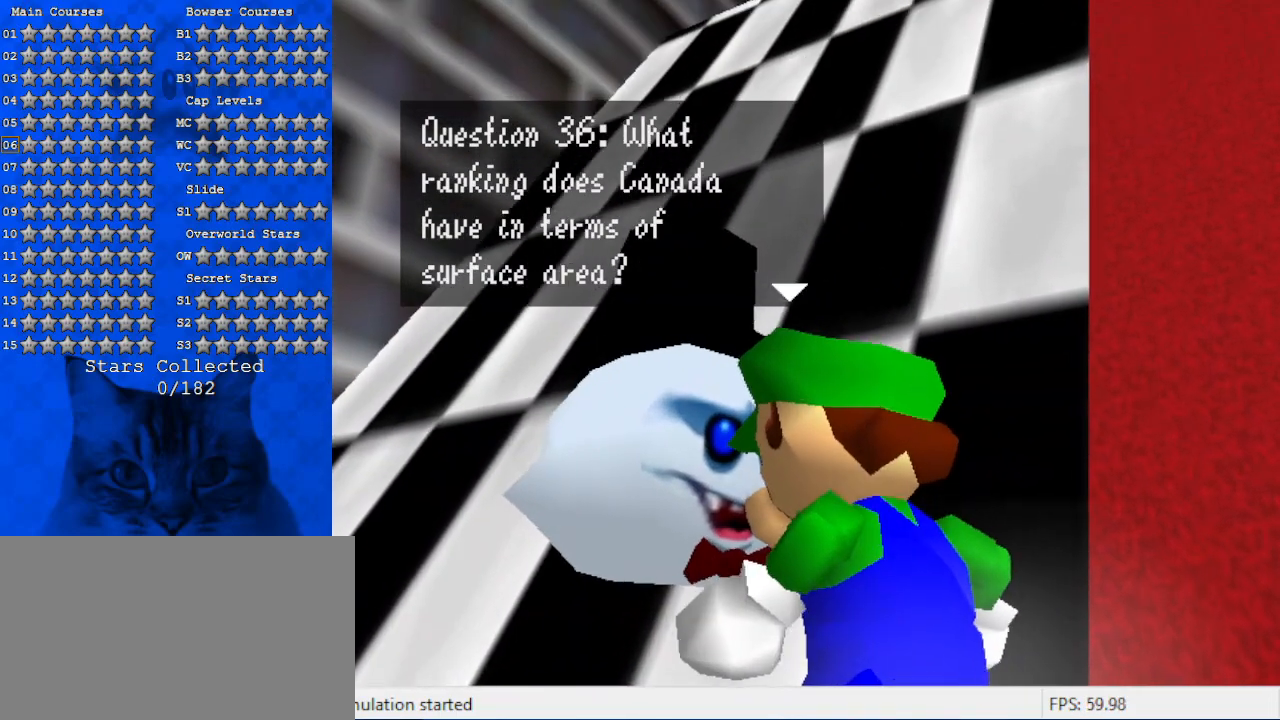
{"keys": [], "events": [[233, "shift", "down"], [400, "shift", "up"]]}
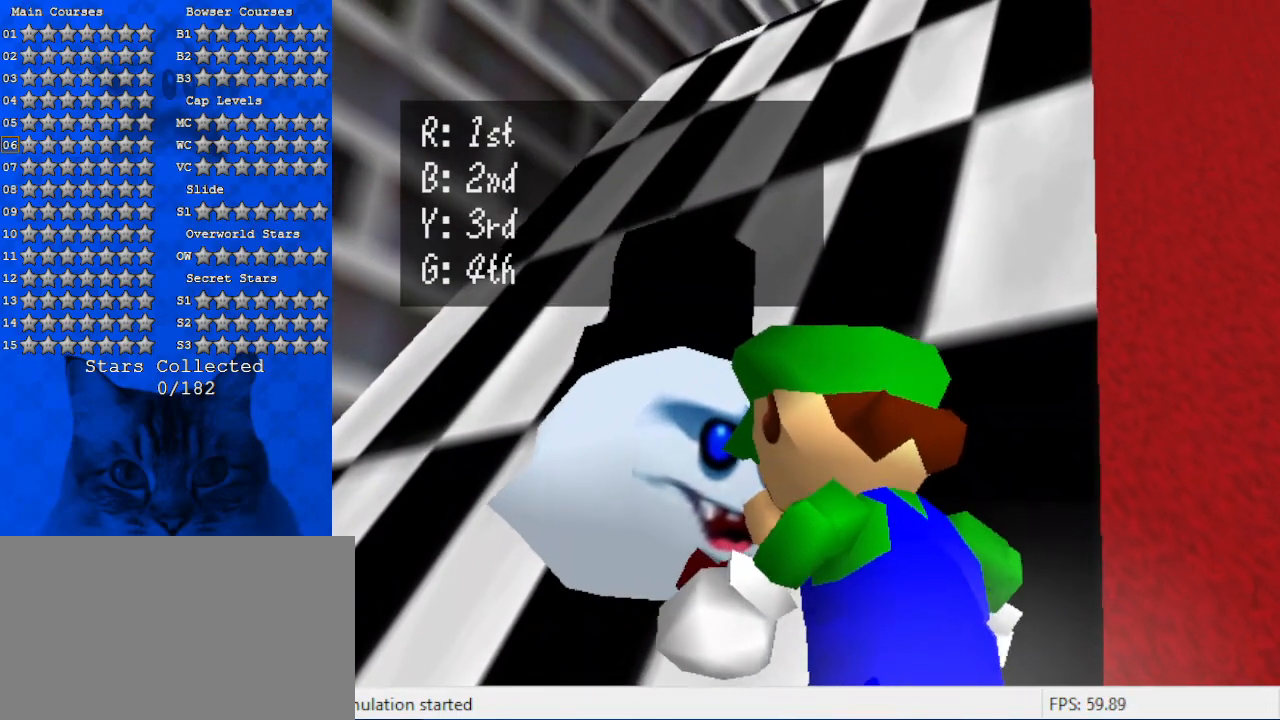
{"keys": [], "events": []}
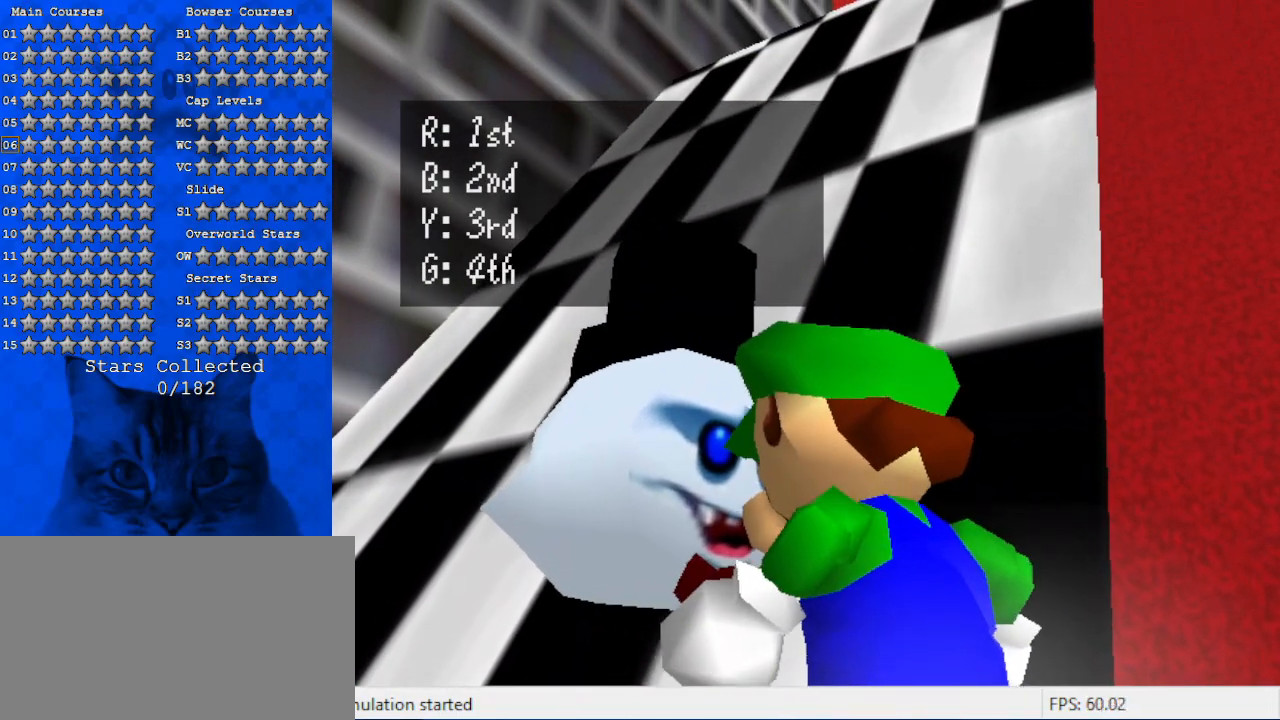
{"keys": [], "events": []}
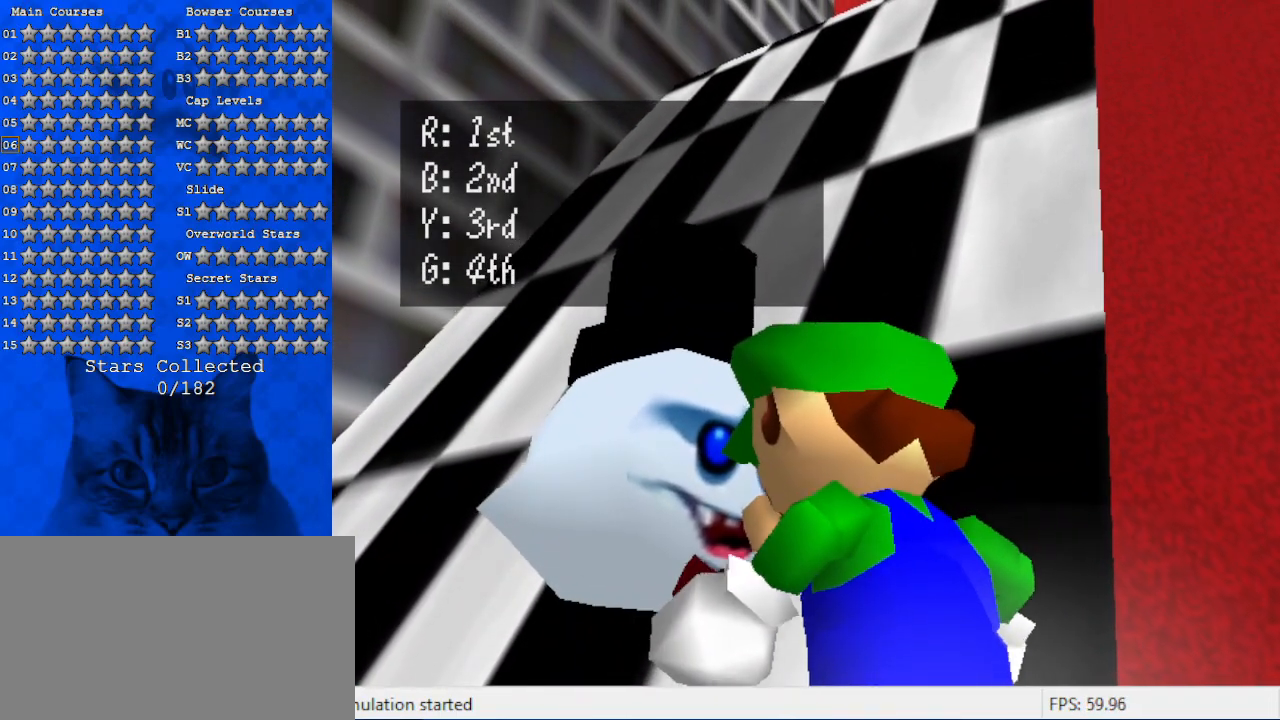
{"keys": ["shift"], "events": [[400, "shift", "down"]]}
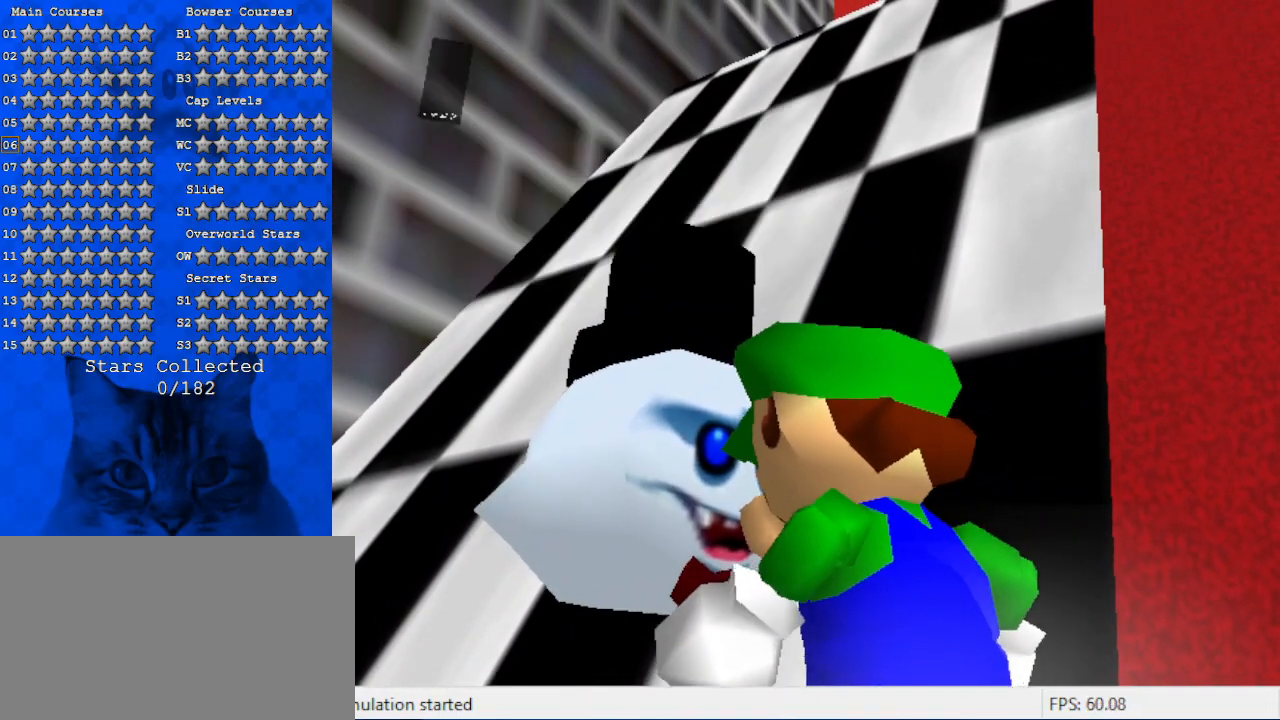
{"keys": ["shift"], "events": [[66, "shift", "up"], [333, "shift", "down"]]}
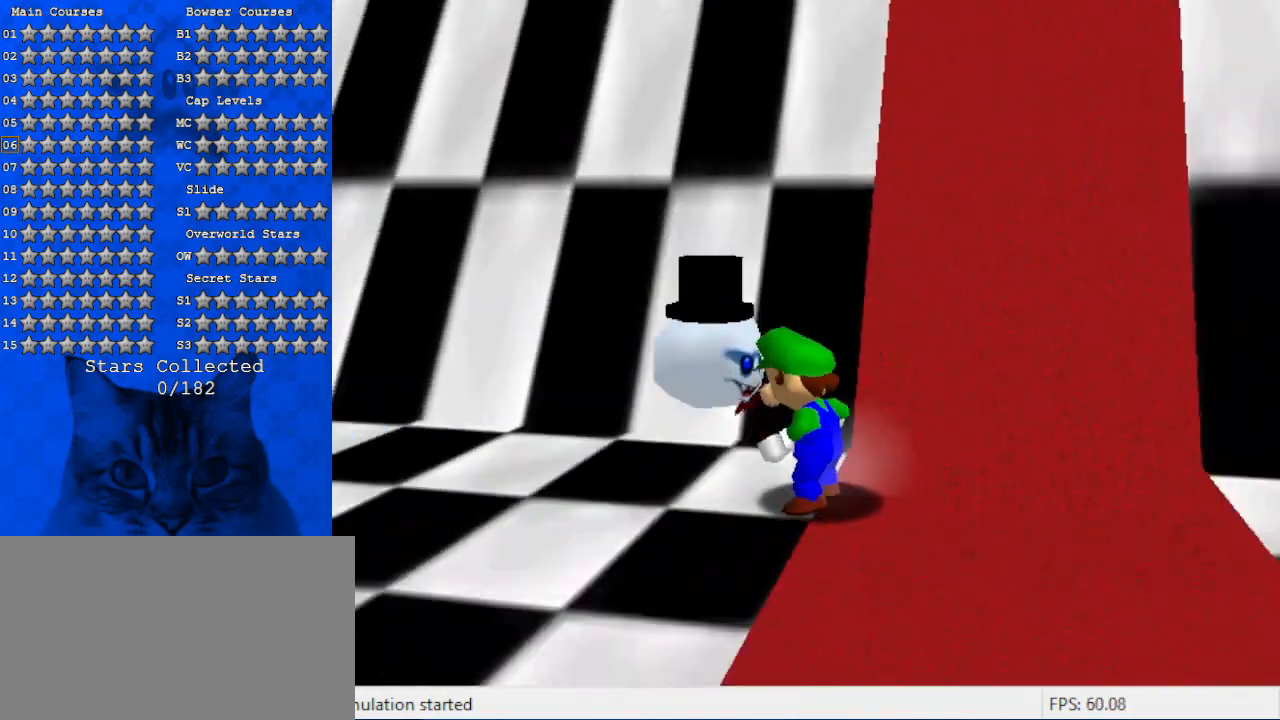
{"keys": ["shift", "up"], "events": [[400, "up", "down"]]}